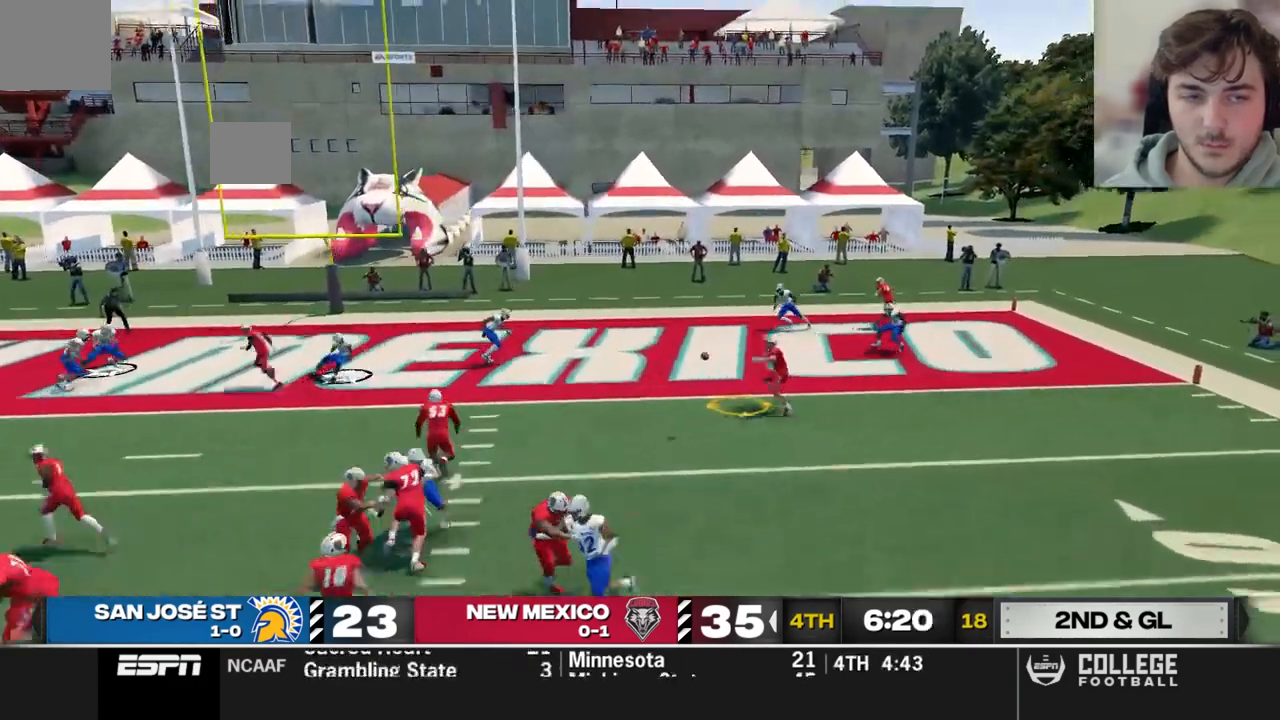
Gameplay with a controller (Xbox layout); each line is a JSON object with the inputs held at the frame after it. "events" lists button and stick changes between this image and that frame as [ms after this image, input, new state], when the widget could be followed in between.
{"buttons": [], "left_stick": "center", "right_stick": "center", "events": []}
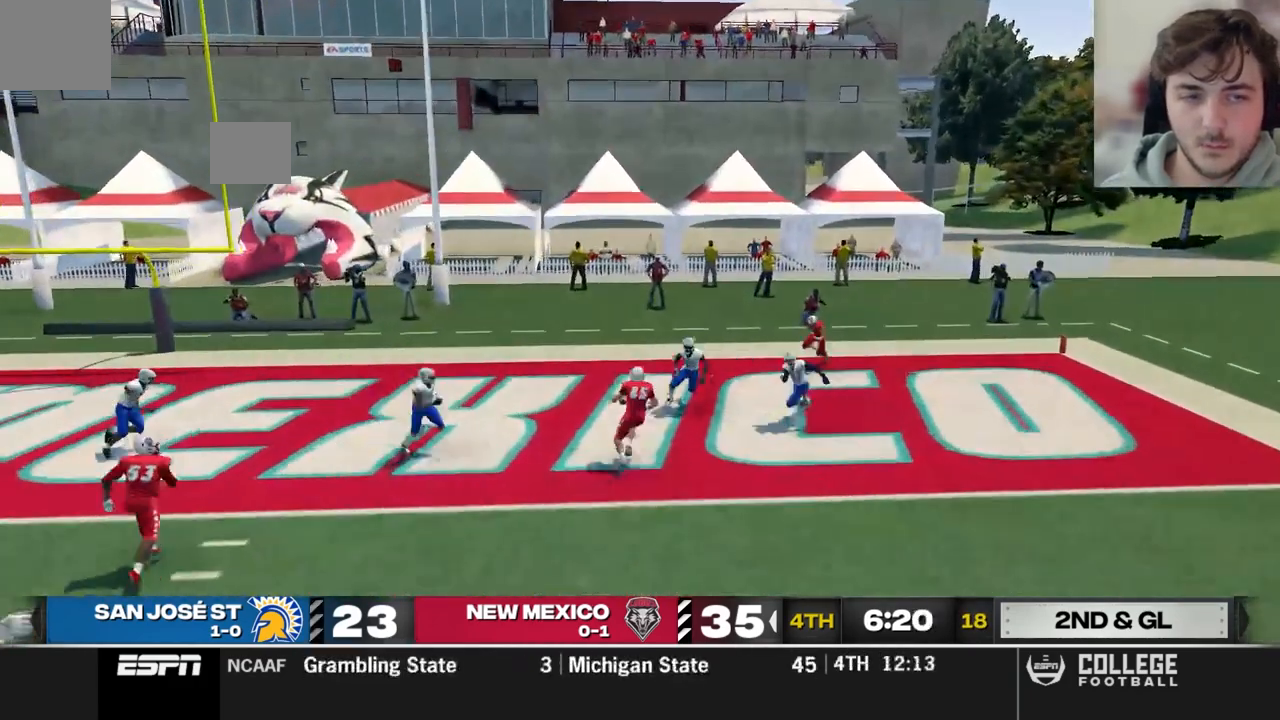
{"buttons": [], "left_stick": "center", "right_stick": "center", "events": []}
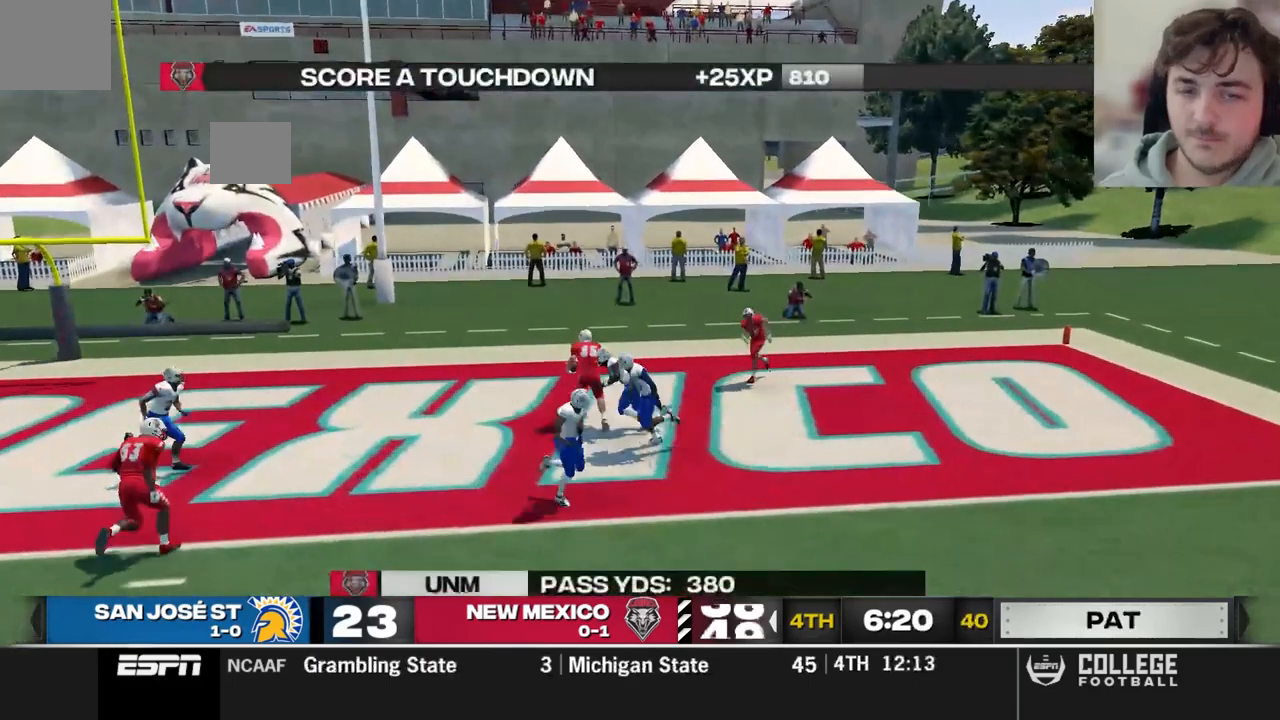
{"buttons": [], "left_stick": "center", "right_stick": "center", "events": []}
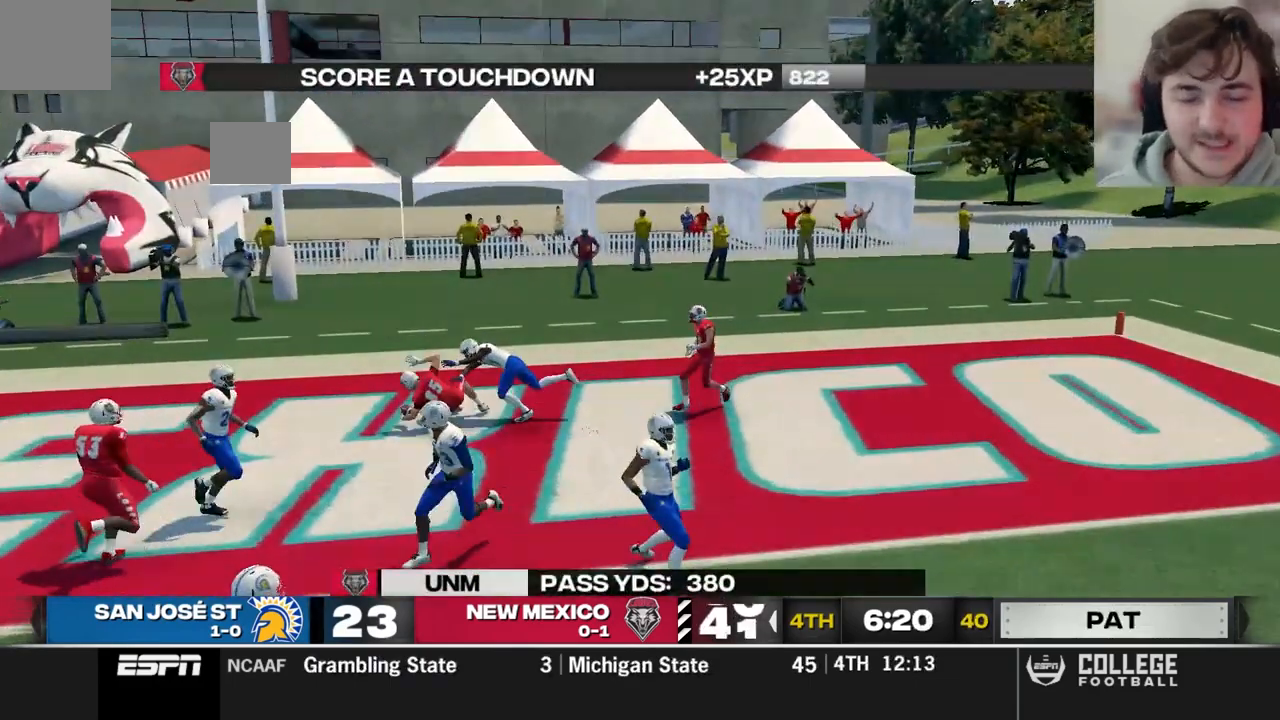
{"buttons": [], "left_stick": "center", "right_stick": "center", "events": []}
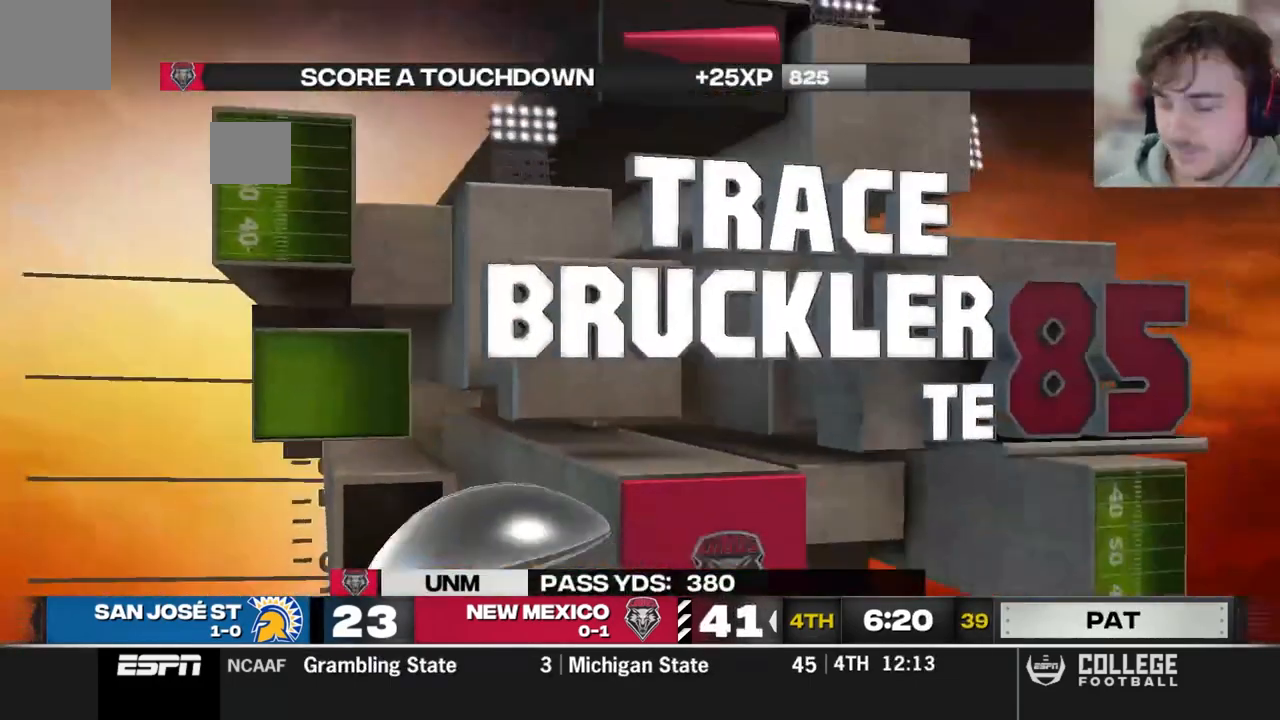
{"buttons": [], "left_stick": "center", "right_stick": "center", "events": []}
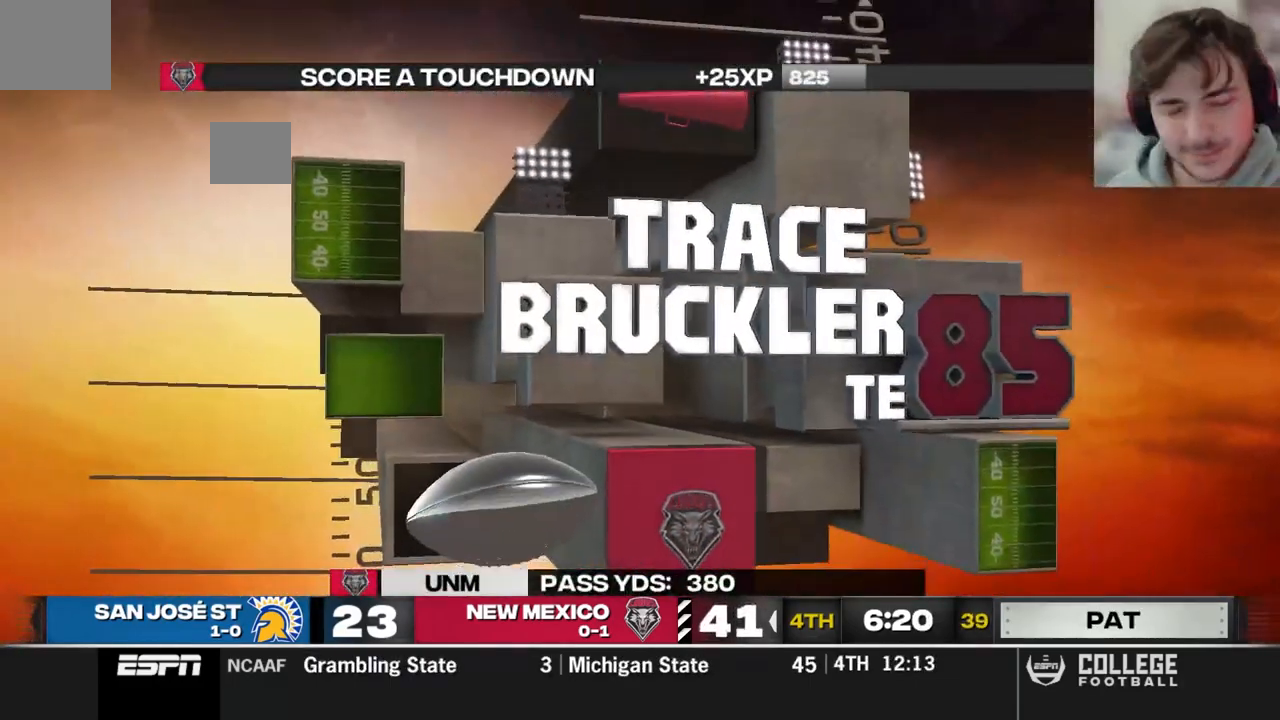
{"buttons": [], "left_stick": "center", "right_stick": "center", "events": []}
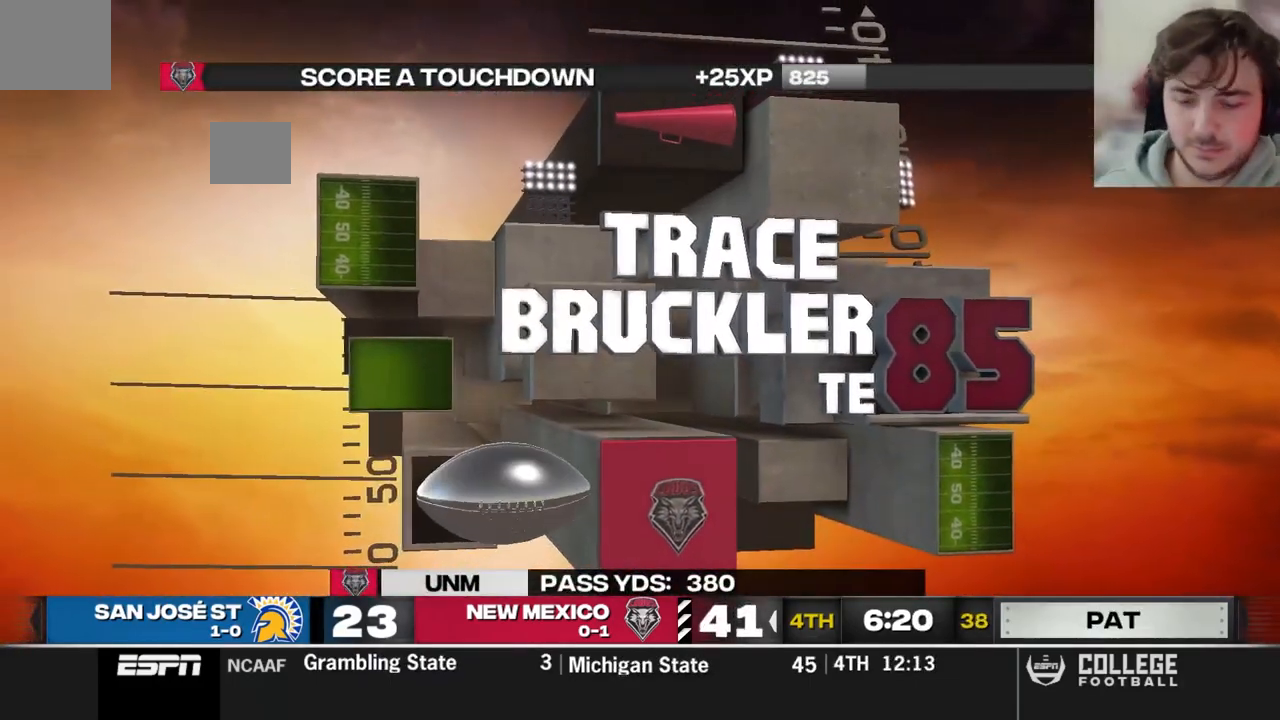
{"buttons": [], "left_stick": "center", "right_stick": "center", "events": []}
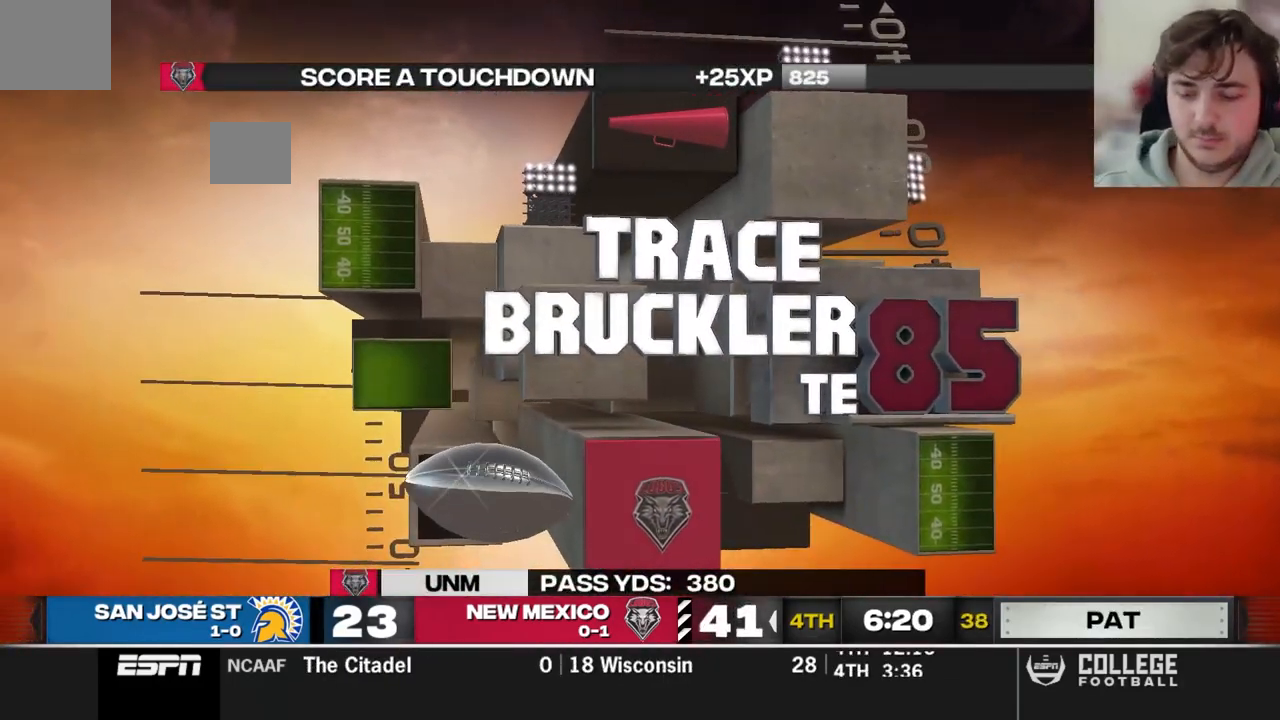
{"buttons": [], "left_stick": "up-left", "right_stick": "center", "events": [[140, "B", "down"], [200, "B", "up"], [320, "left_stick", "up-left"]]}
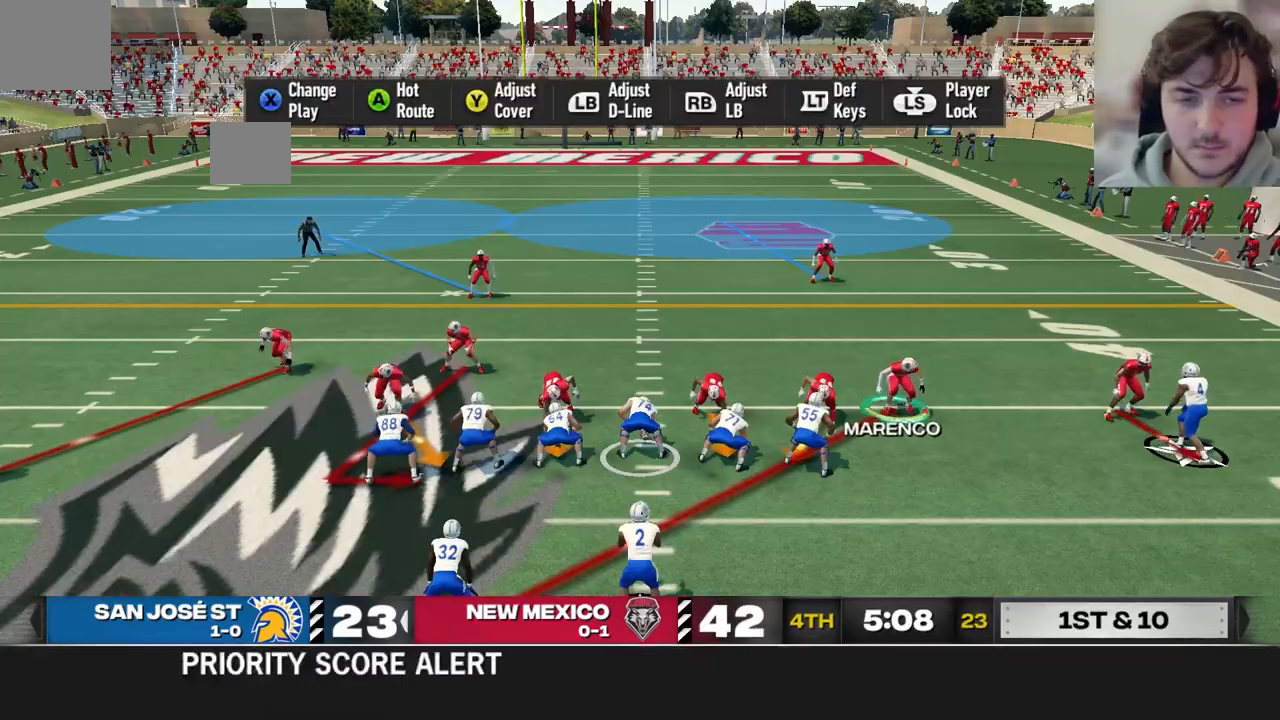
{"buttons": [], "left_stick": "up-left", "right_stick": "center", "events": []}
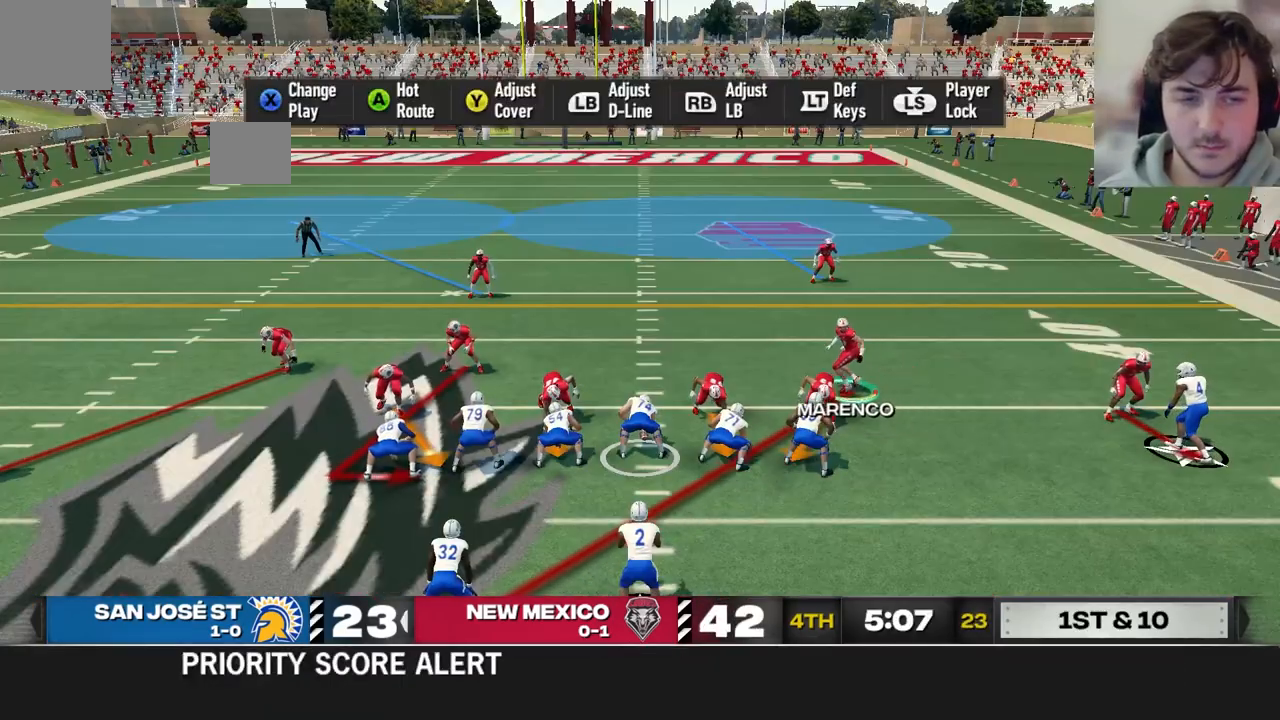
{"buttons": [], "left_stick": "up-left", "right_stick": "center", "events": []}
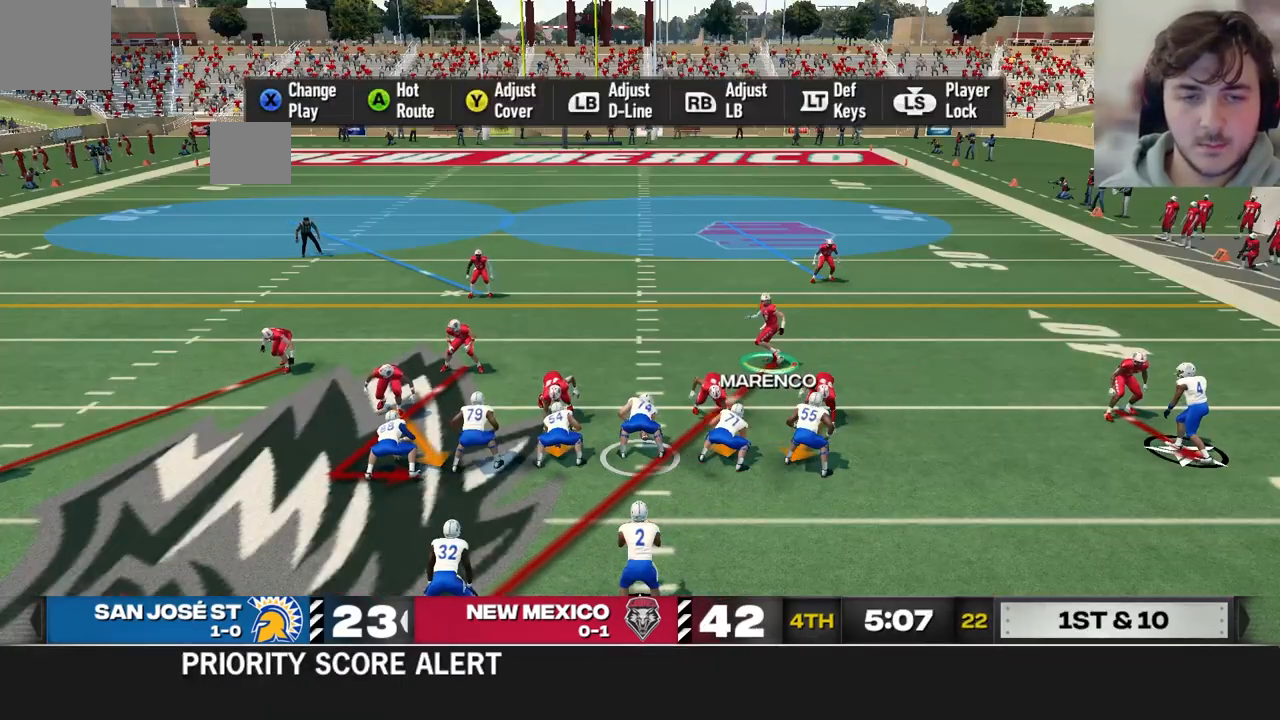
{"buttons": [], "left_stick": "center", "right_stick": "center", "events": [[320, "left_stick", "center"]]}
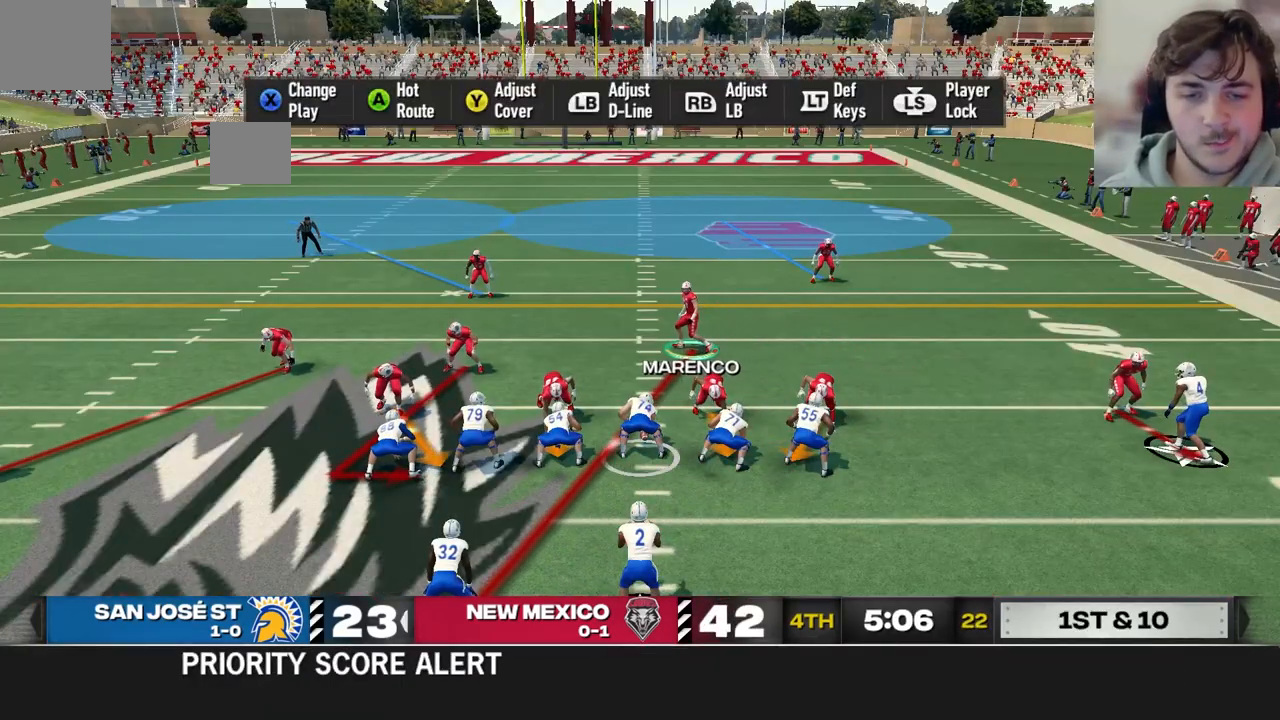
{"buttons": [], "left_stick": "center", "right_stick": "center", "events": []}
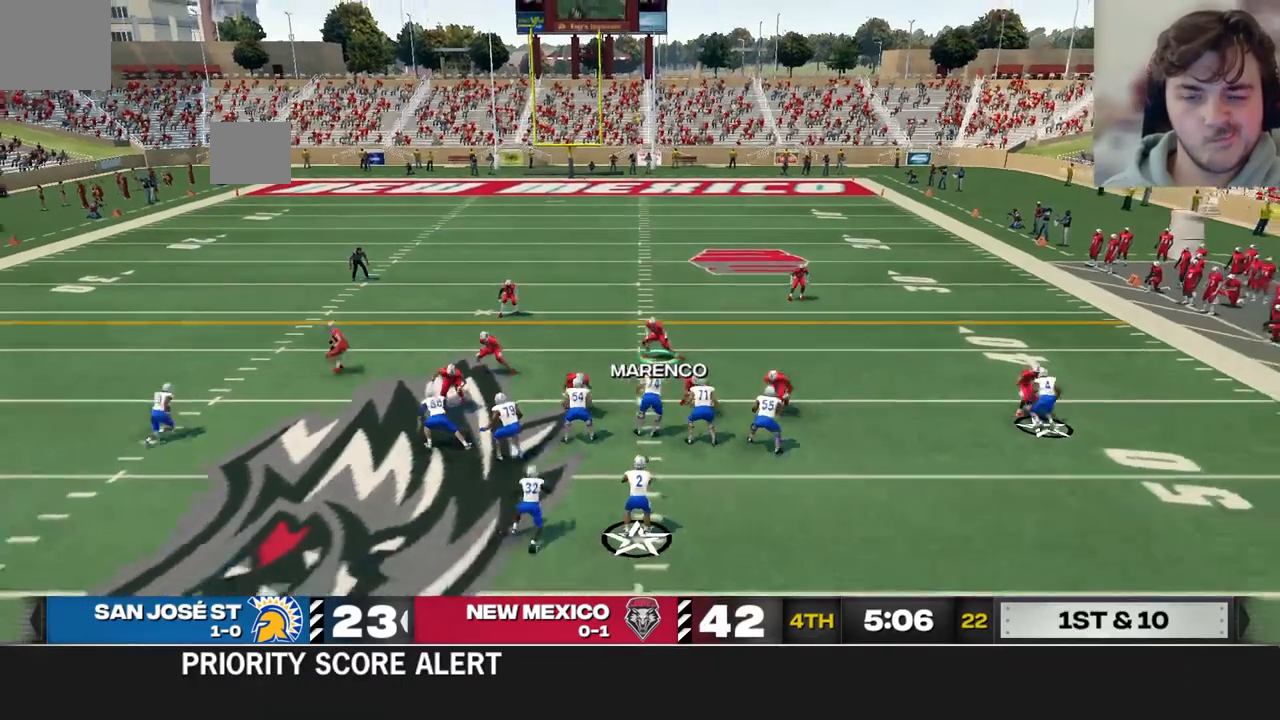
{"buttons": [], "left_stick": "left", "right_stick": "center", "events": [[100, "left_stick", "left"]]}
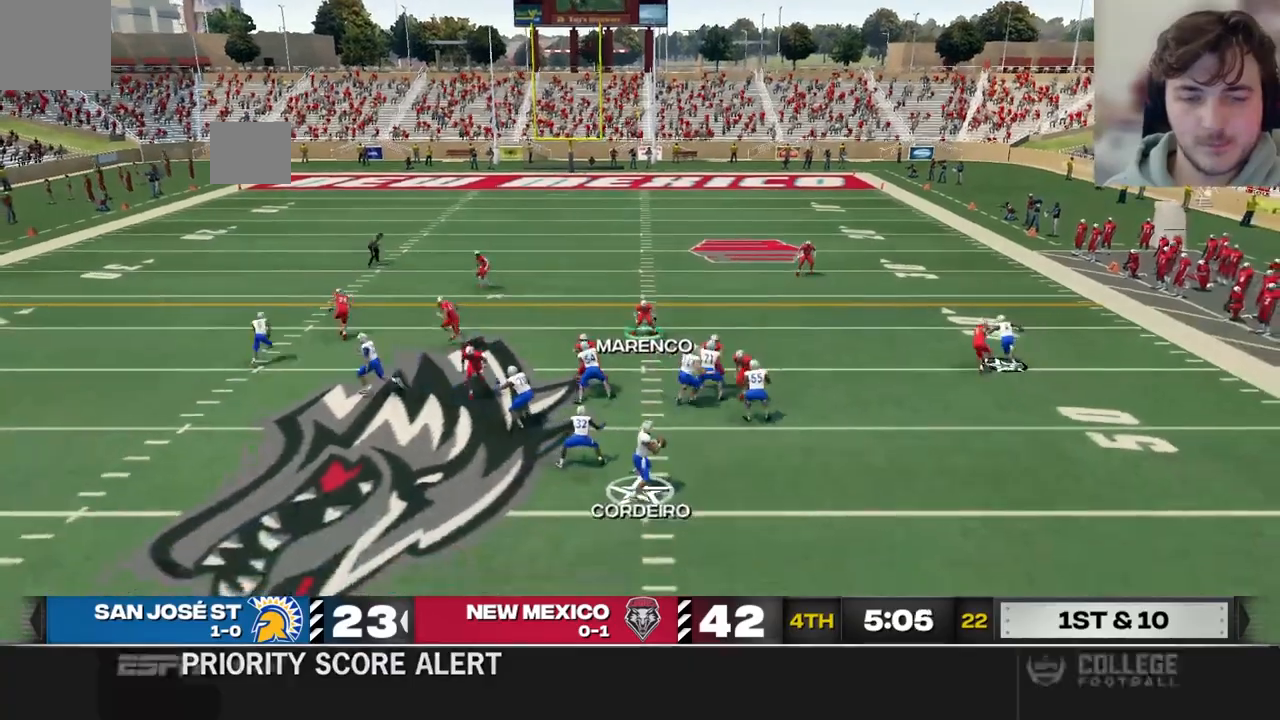
{"buttons": [], "left_stick": "left", "right_stick": "center", "events": []}
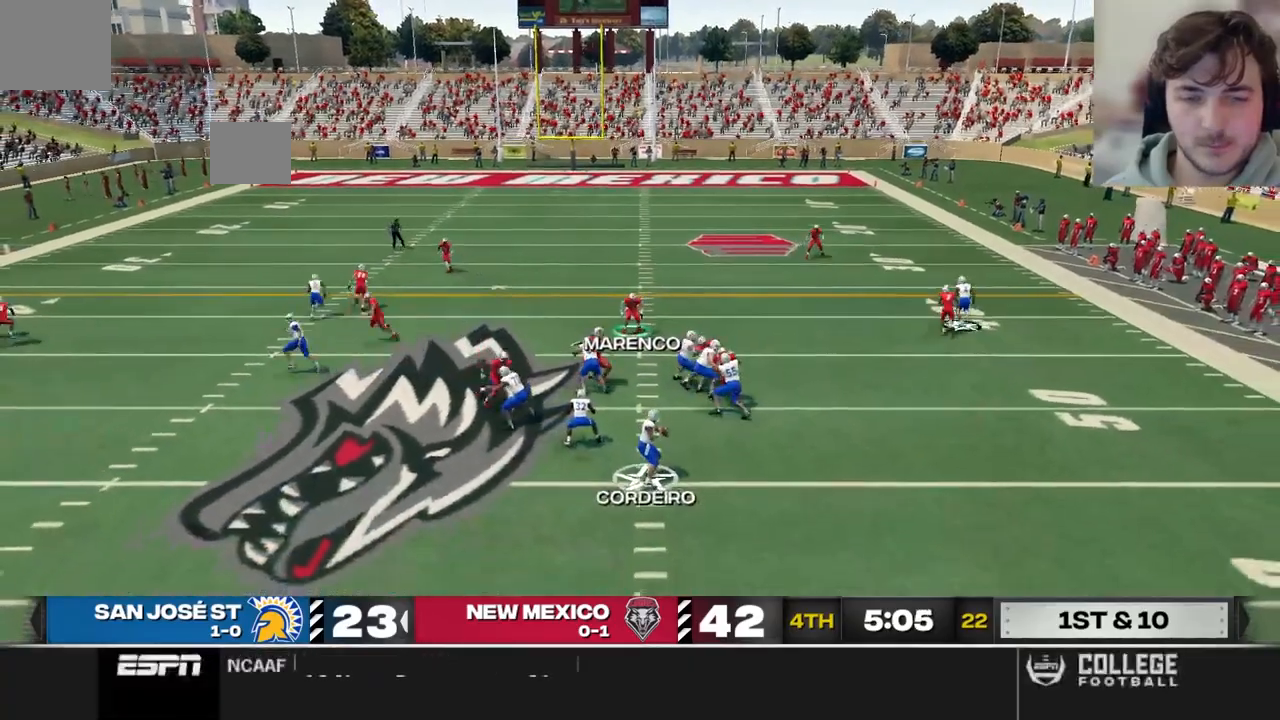
{"buttons": [], "left_stick": "left", "right_stick": "center", "events": []}
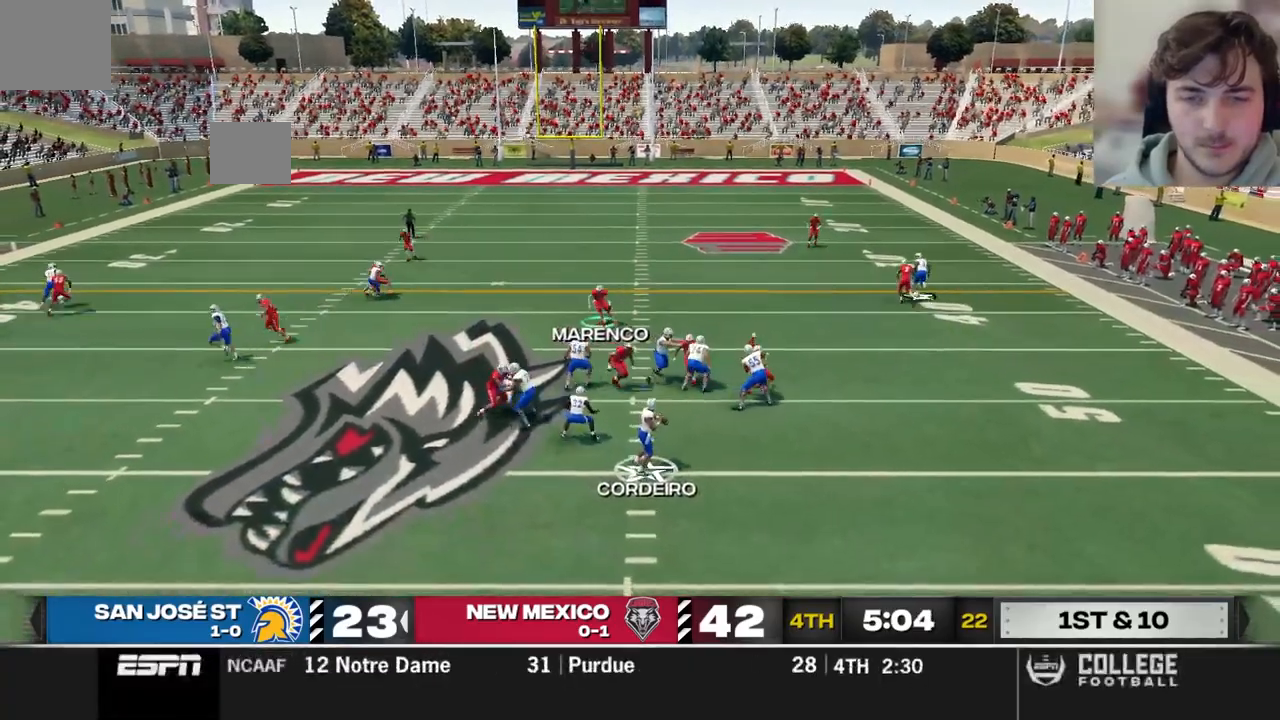
{"buttons": [], "left_stick": "up-left", "right_stick": "center", "events": [[40, "left_stick", "up-left"]]}
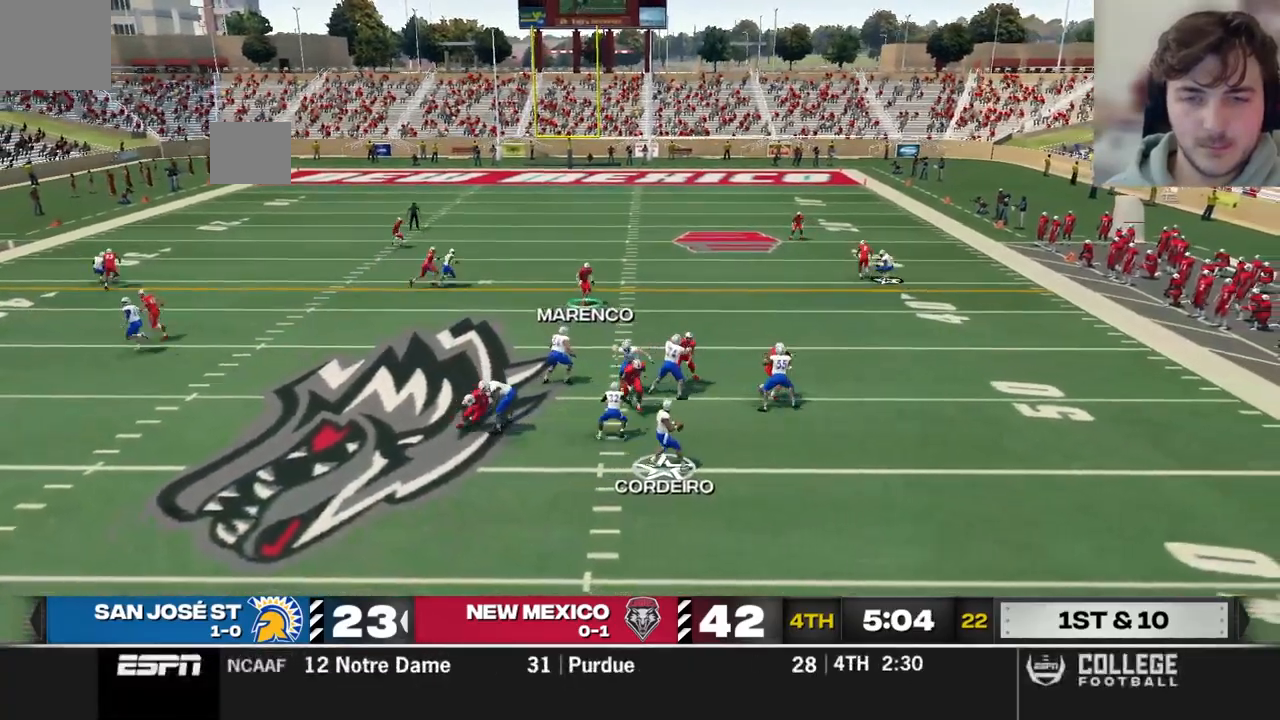
{"buttons": [], "left_stick": "up-right", "right_stick": "center", "events": [[60, "left_stick", "up-right"]]}
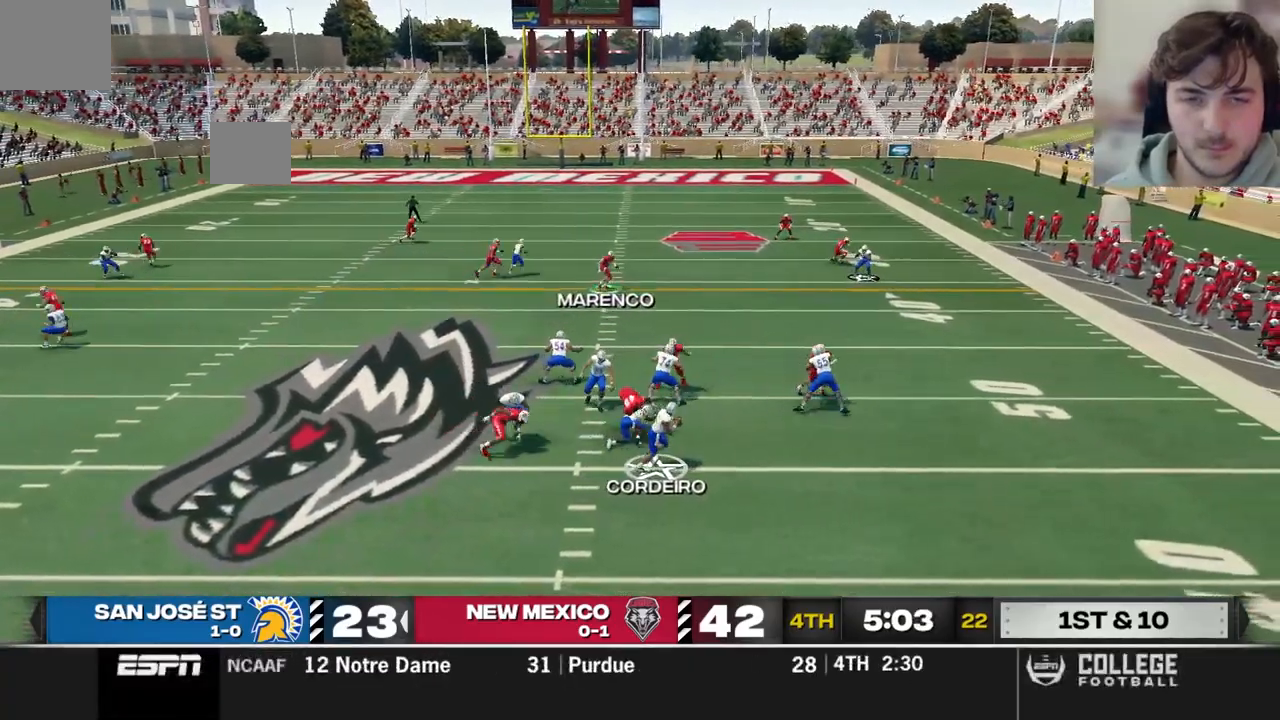
{"buttons": ["R2"], "left_stick": "up-right", "right_stick": "center", "events": [[120, "R2", "down"]]}
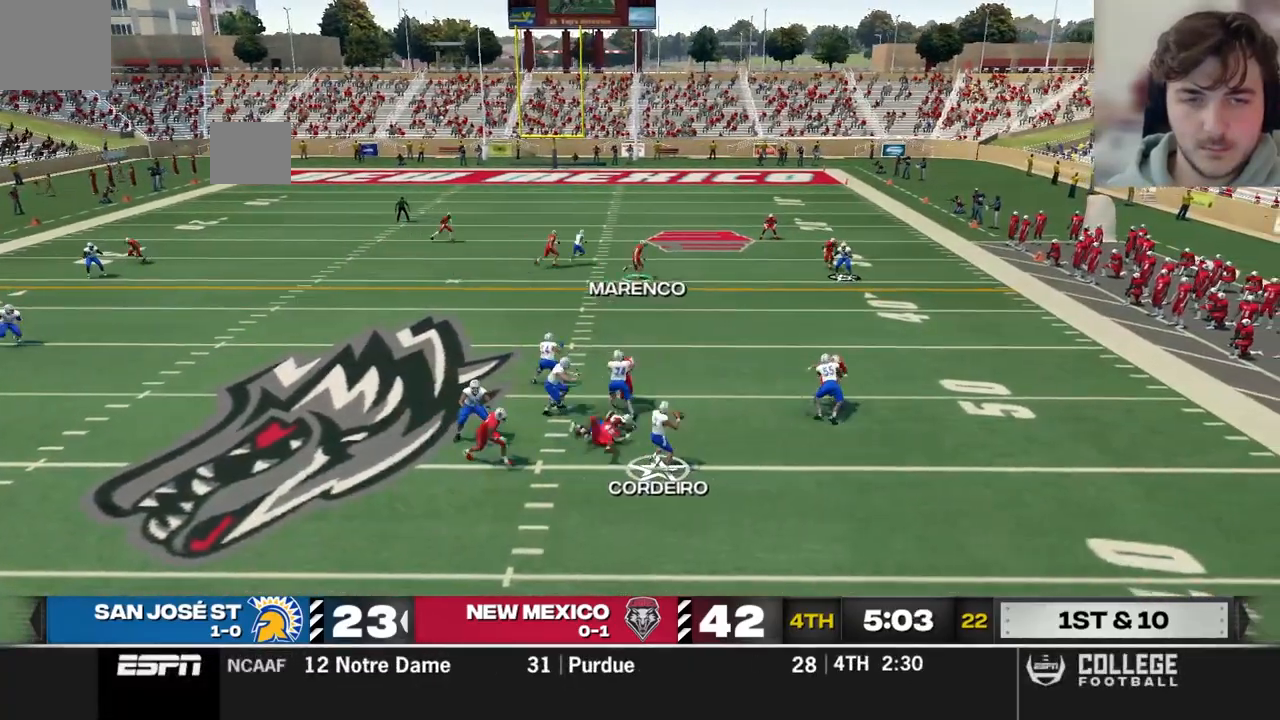
{"buttons": [], "left_stick": "up-right", "right_stick": "center", "events": [[340, "R2", "up"]]}
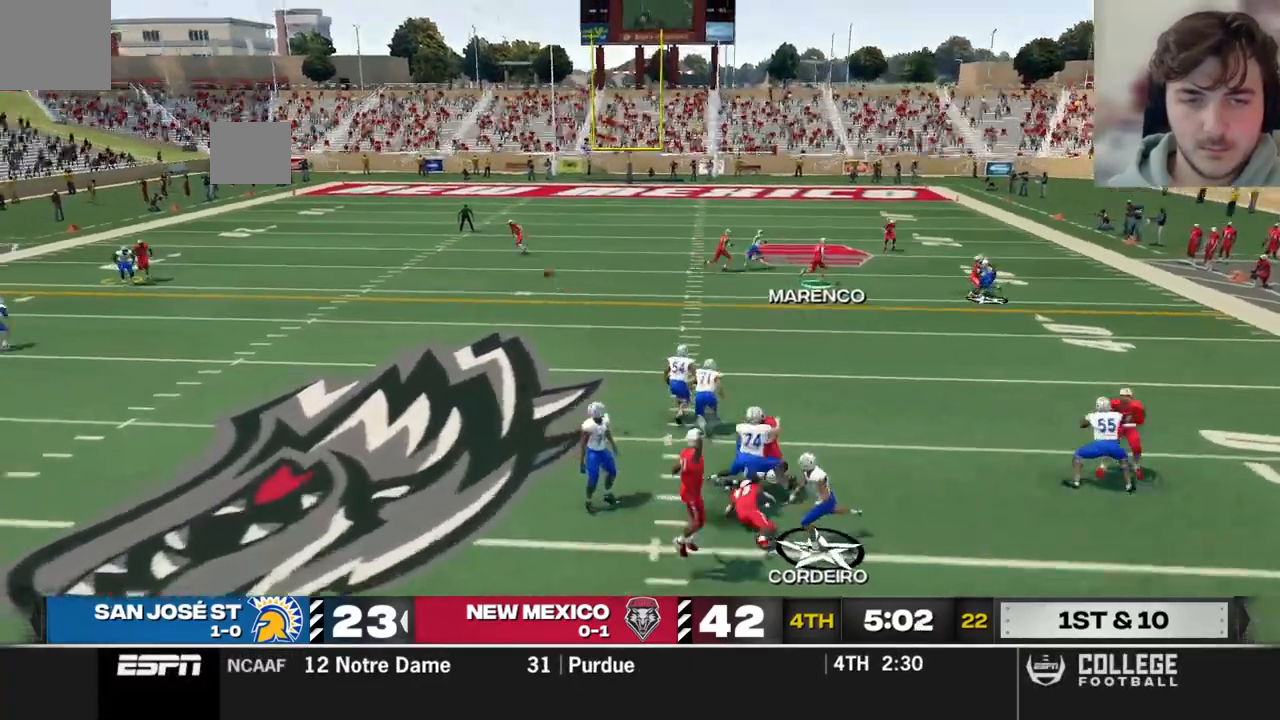
{"buttons": [], "left_stick": "up-right", "right_stick": "center", "events": [[340, "B", "down"], [420, "B", "up"]]}
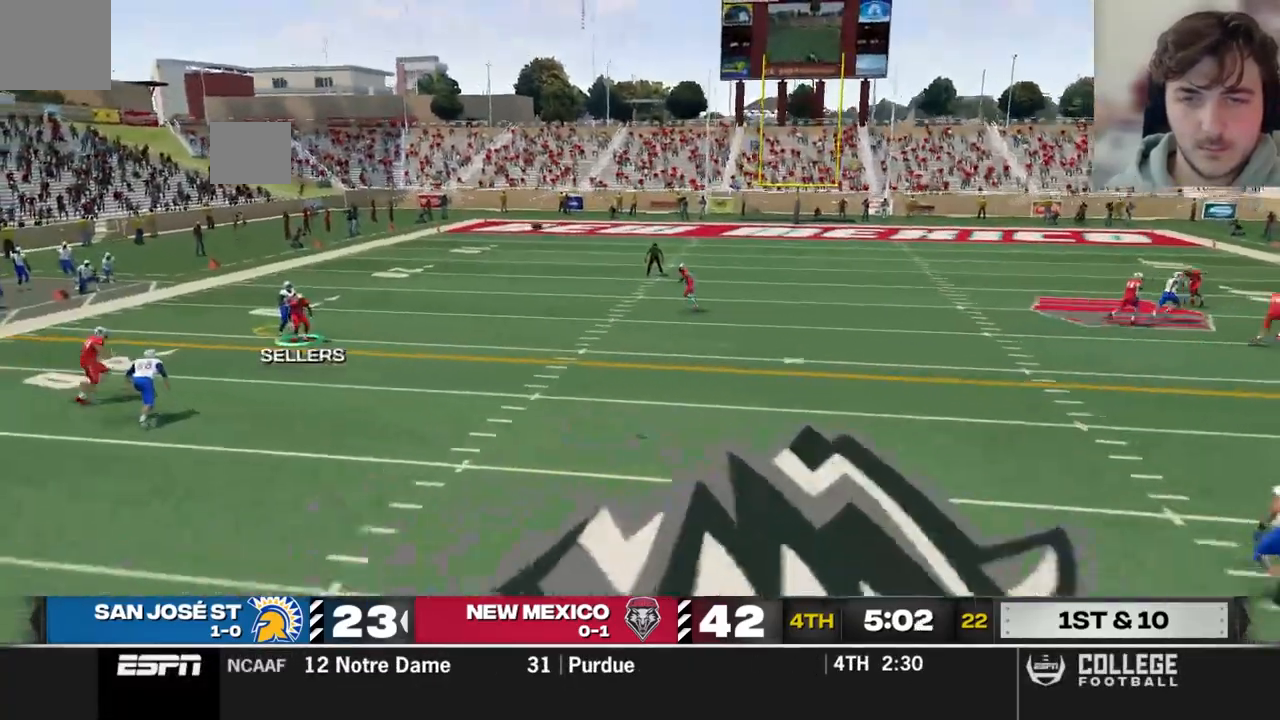
{"buttons": ["Y"], "left_stick": "up-right", "right_stick": "center", "events": [[40, "Y", "down"]]}
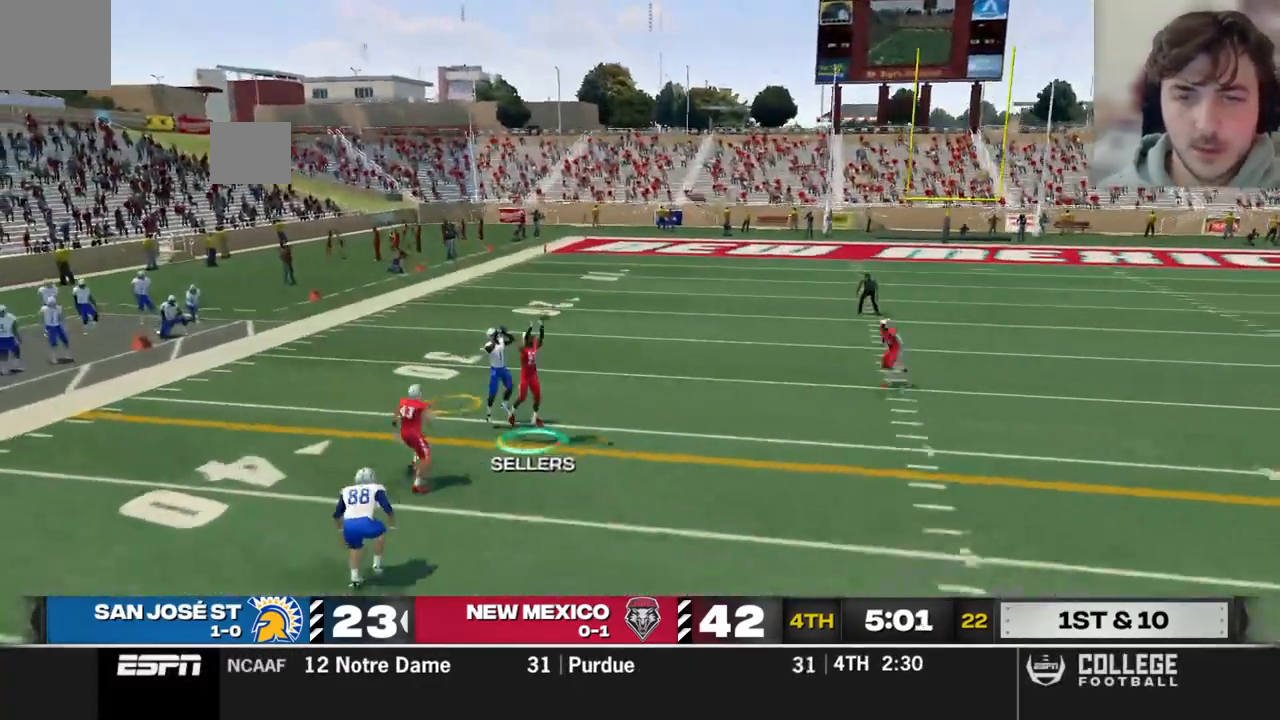
{"buttons": [], "left_stick": "up-right", "right_stick": "center", "events": [[440, "Y", "up"]]}
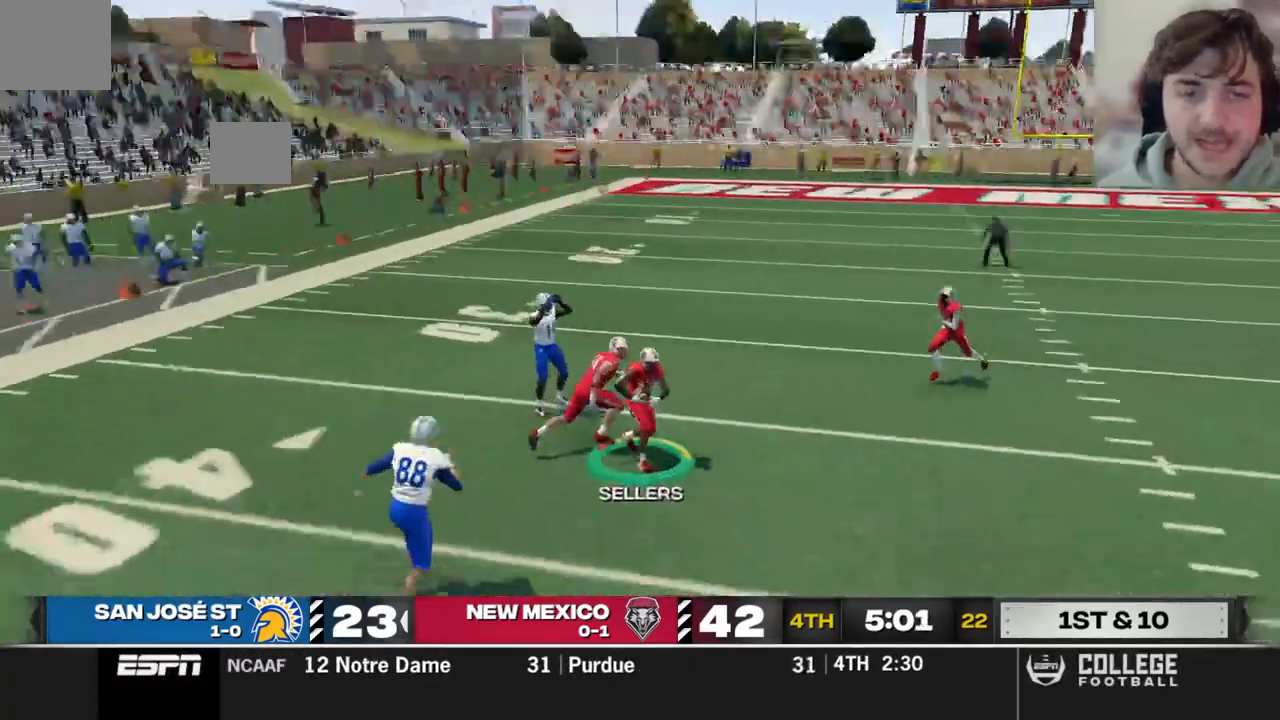
{"buttons": ["R2"], "left_stick": "up-right", "right_stick": "center", "events": [[420, "R2", "down"]]}
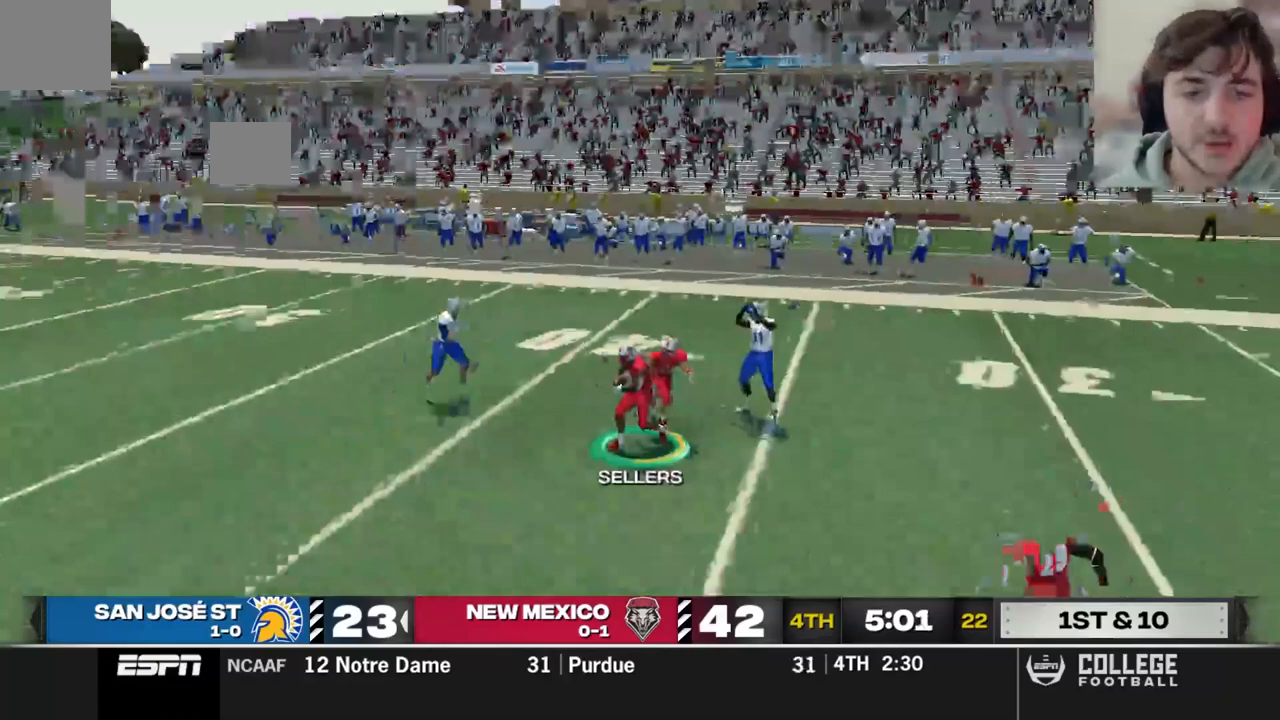
{"buttons": ["R2"], "left_stick": "up-right", "right_stick": "center", "events": []}
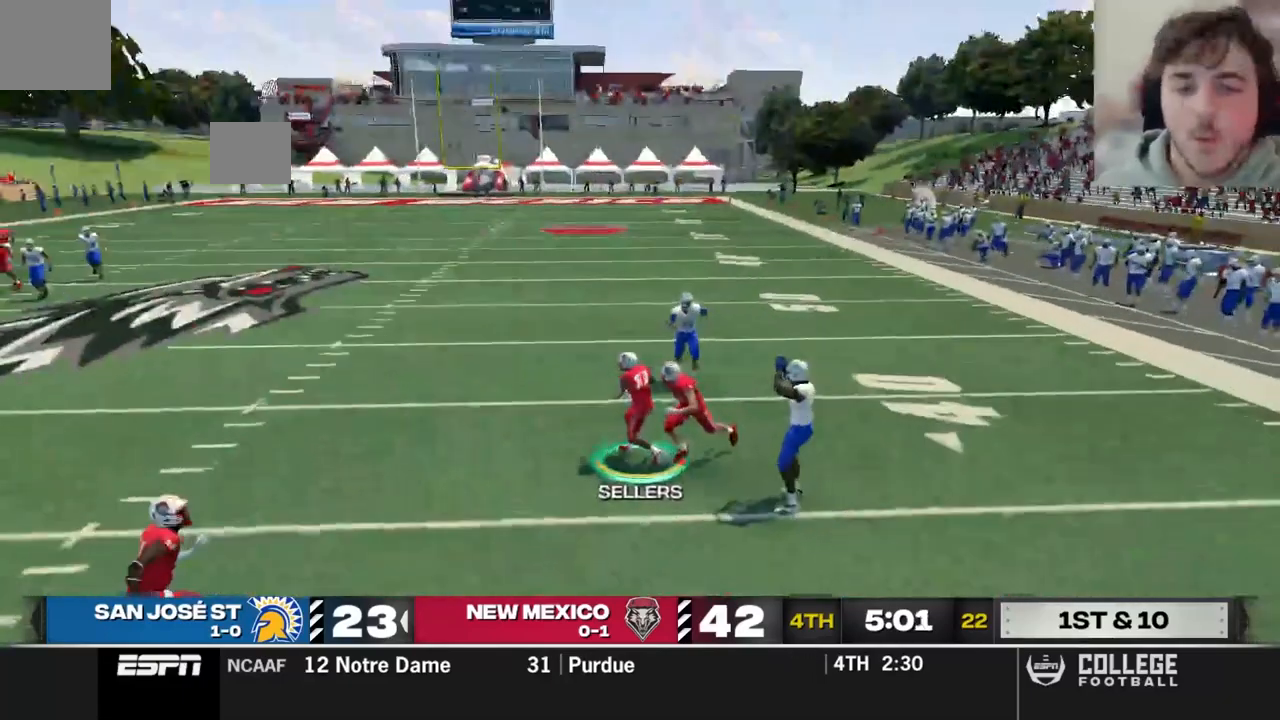
{"buttons": ["R2"], "left_stick": "up-right", "right_stick": "center", "events": []}
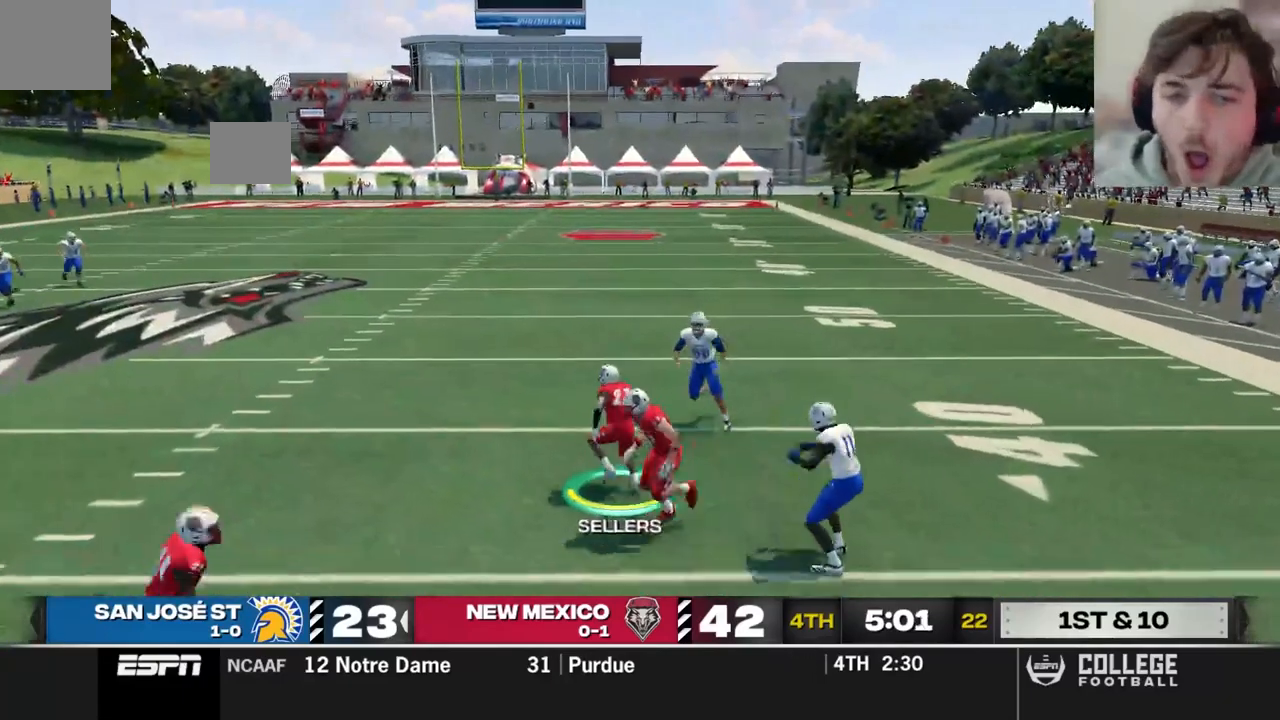
{"buttons": ["R2"], "left_stick": "up-right", "right_stick": "center", "events": []}
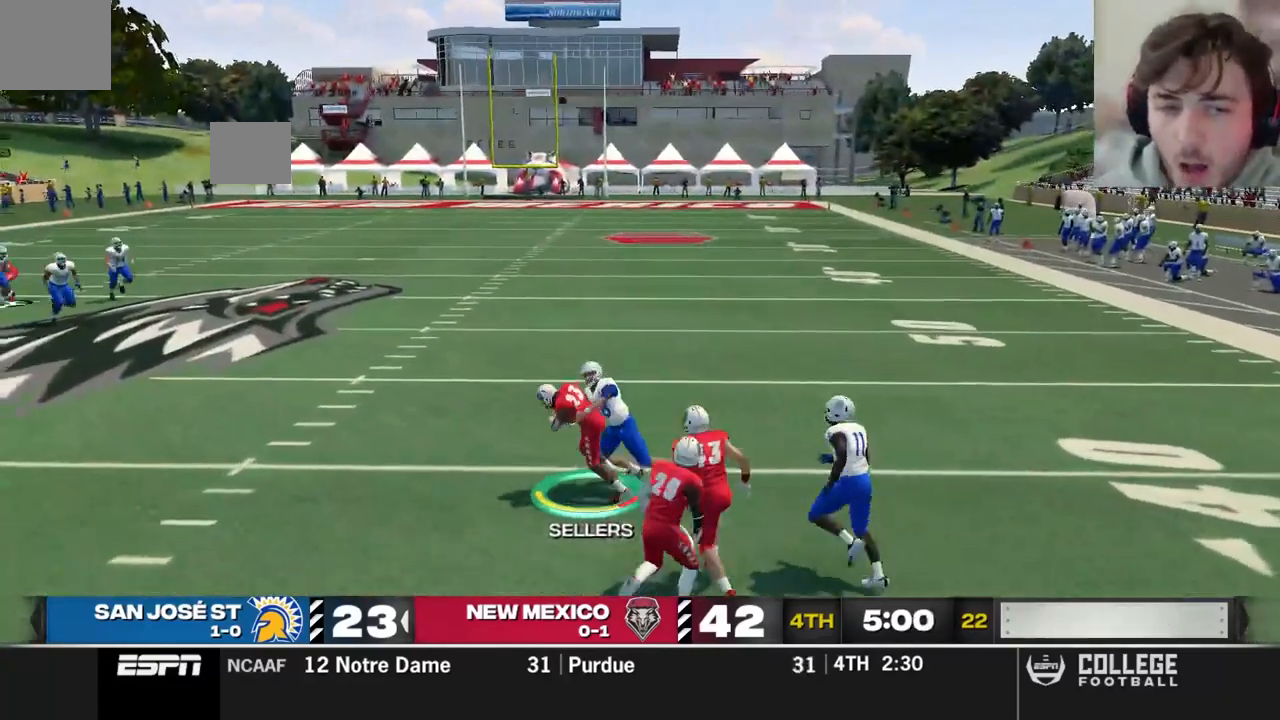
{"buttons": [], "left_stick": "up-right", "right_stick": "center", "events": [[500, "R2", "up"]]}
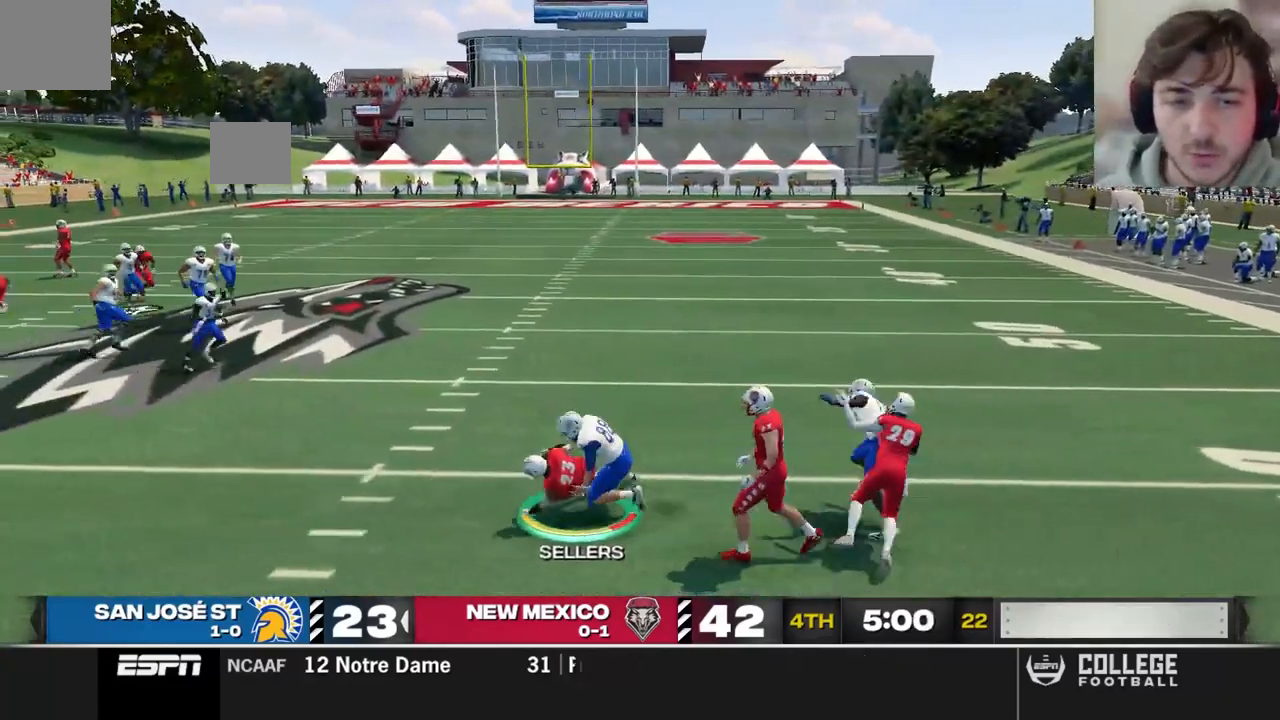
{"buttons": [], "left_stick": "up-right", "right_stick": "center", "events": []}
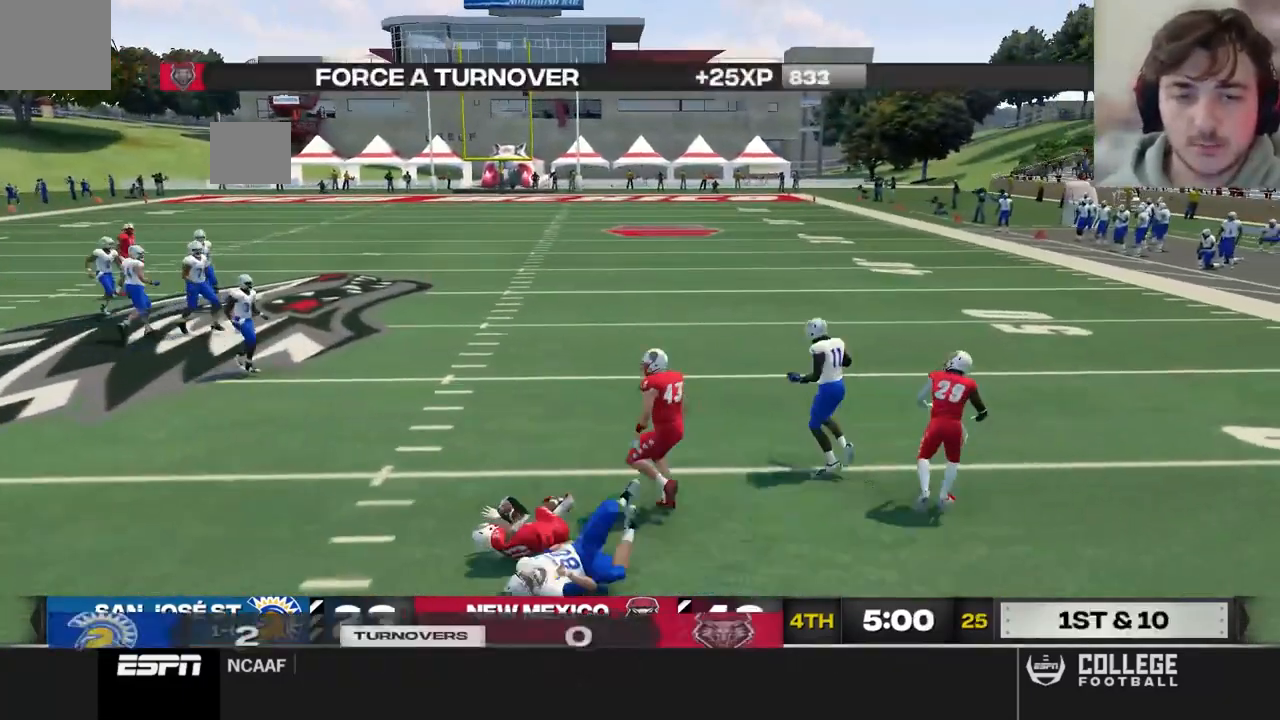
{"buttons": [], "left_stick": "center", "right_stick": "center", "events": [[20, "left_stick", "center"]]}